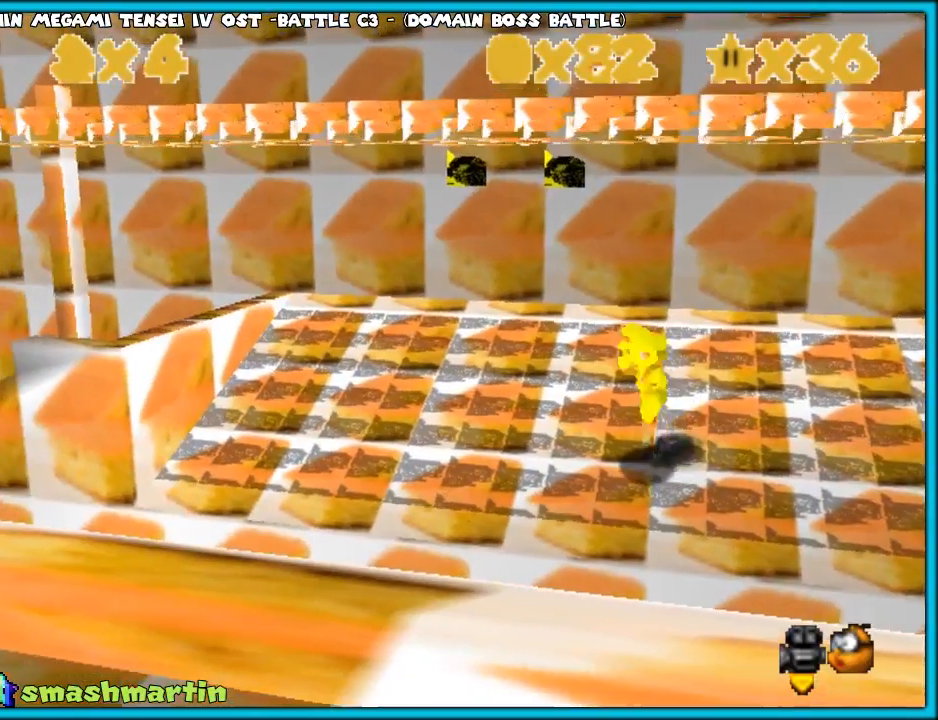
Gameplay with a controller; each line is a JSON object with the inputs held at the frame after it. "events" lists button and stick changes between this image and that frame as [ms after this image, input, new state], when the widget could be followed in between. Not read: L3 R3.
{"buttons": ["A"], "left_stick": "up", "events": [[50, "left_stick", "up-left"], [250, "left_stick", "down-left"], [317, "A", "down"], [350, "X", "up"], [350, "left_stick", "up-left"], [400, "A", "up"], [467, "A", "down"], [467, "left_stick", "up"]]}
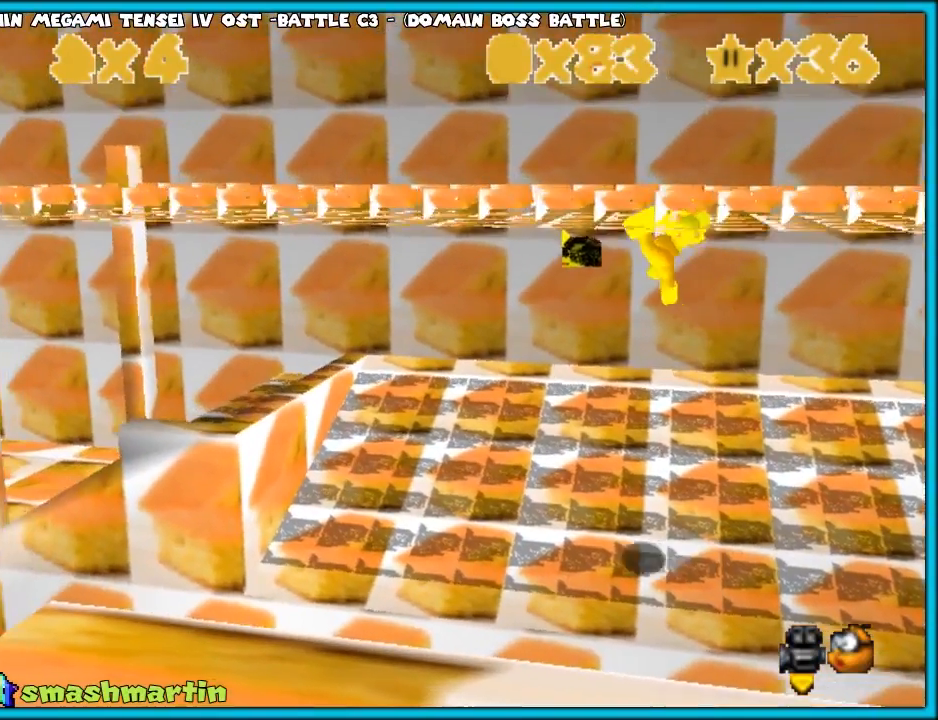
{"buttons": [], "left_stick": "down-right", "events": [[50, "A", "up"], [100, "A", "down"], [100, "left_stick", "up-right"], [250, "A", "up"], [300, "left_stick", "down-right"]]}
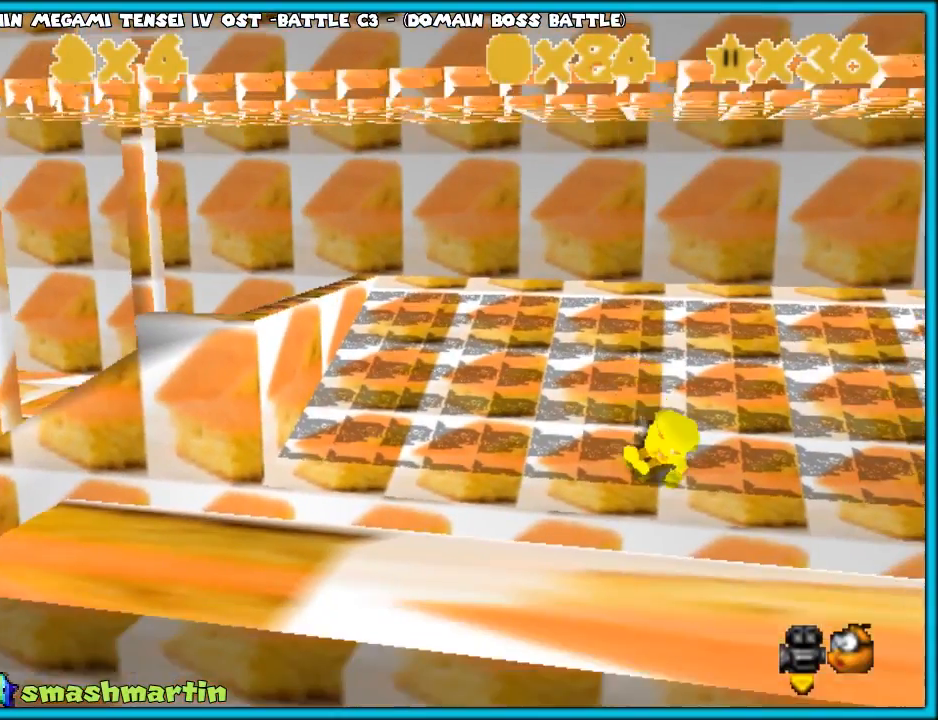
{"buttons": ["X"], "left_stick": "down-right", "events": [[183, "X", "down"]]}
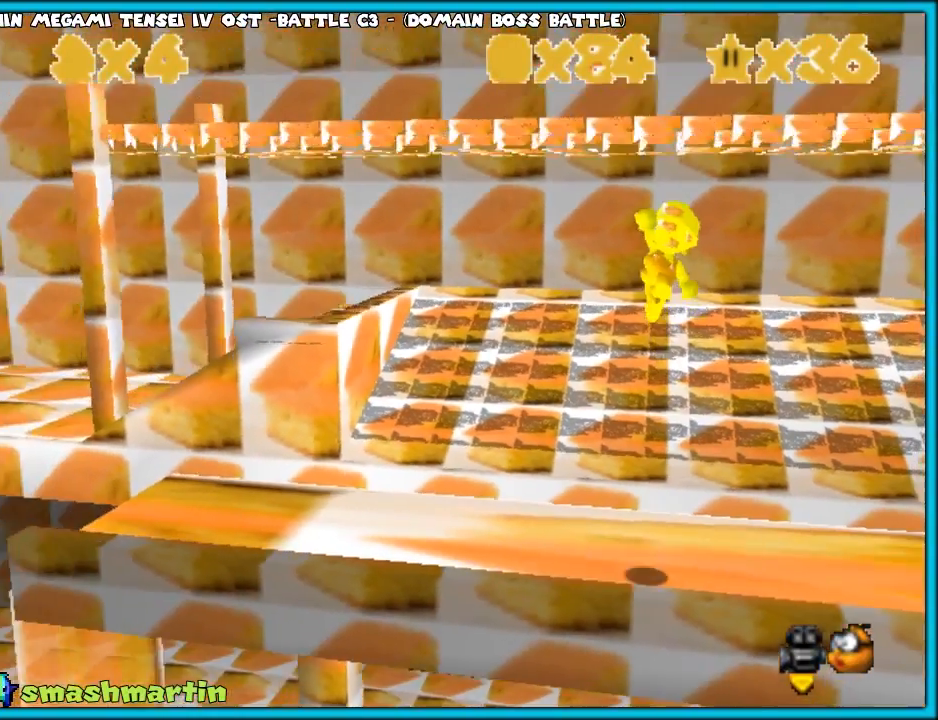
{"buttons": [], "left_stick": "right", "events": [[117, "left_stick", "right"], [150, "X", "up"]]}
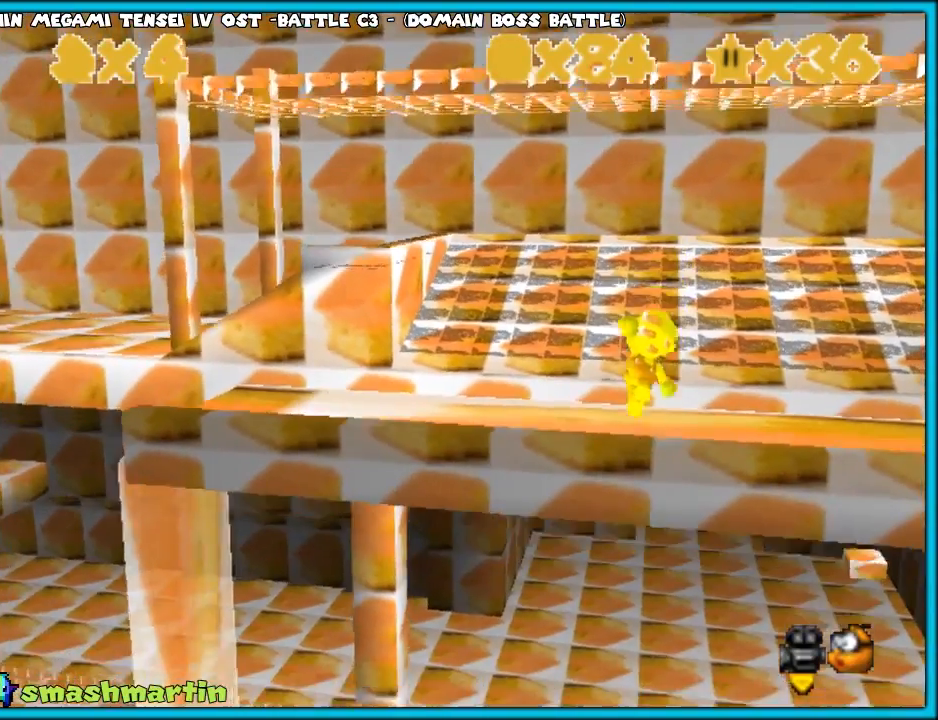
{"buttons": [], "left_stick": "center", "events": [[17, "left_stick", "up-right"], [367, "left_stick", "right"], [483, "left_stick", "center"]]}
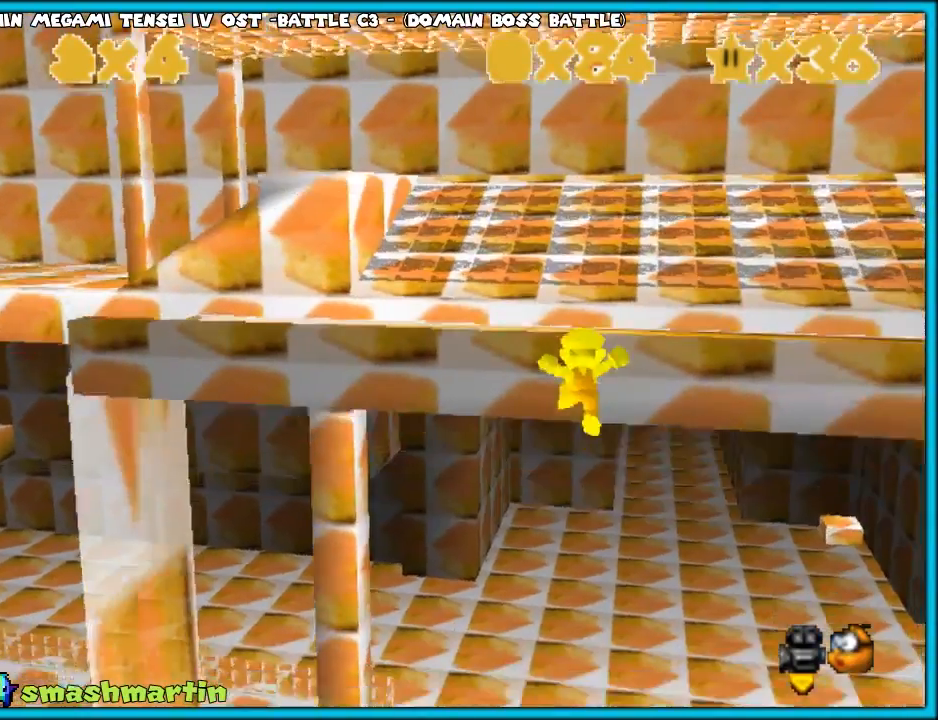
{"buttons": [], "left_stick": "up", "events": [[117, "X", "down"], [250, "X", "up"], [383, "left_stick", "up"]]}
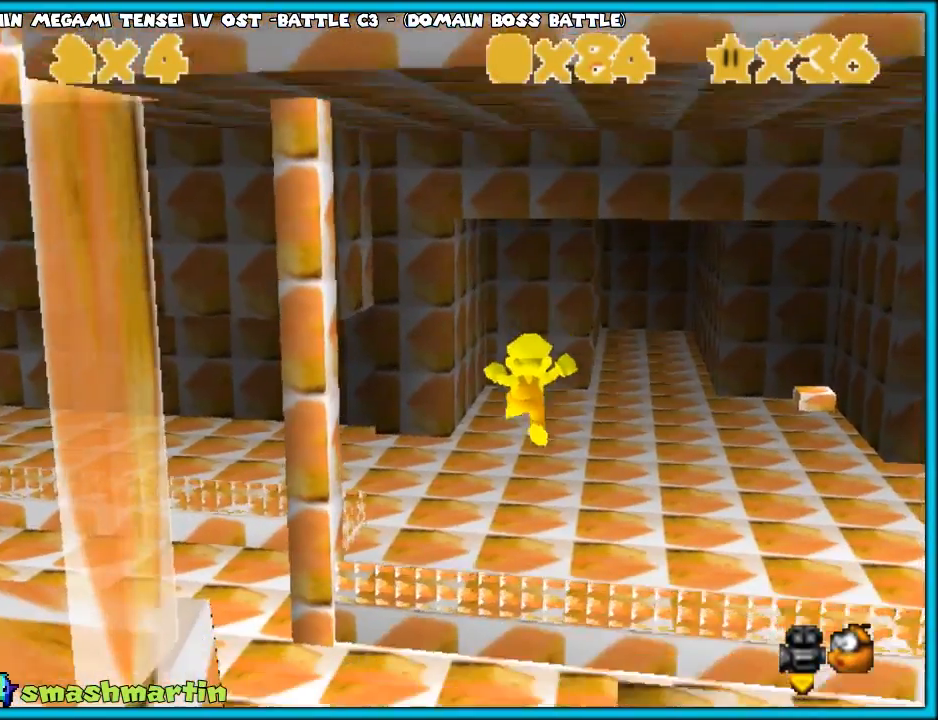
{"buttons": ["X"], "left_stick": "up-right", "events": [[67, "X", "down"], [500, "left_stick", "up-right"]]}
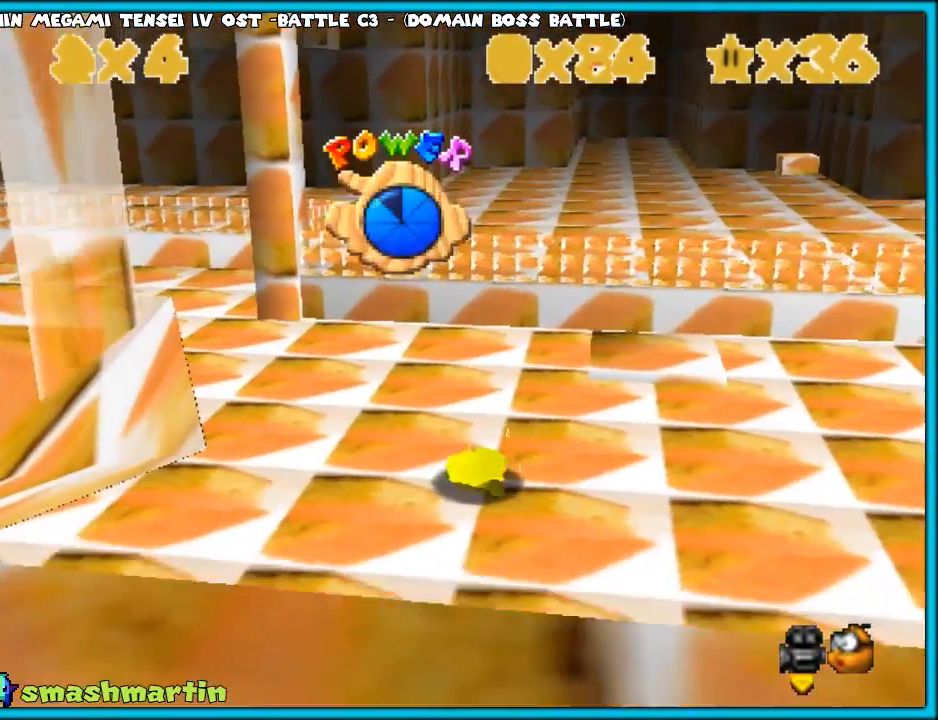
{"buttons": ["X"], "left_stick": "up-right", "events": []}
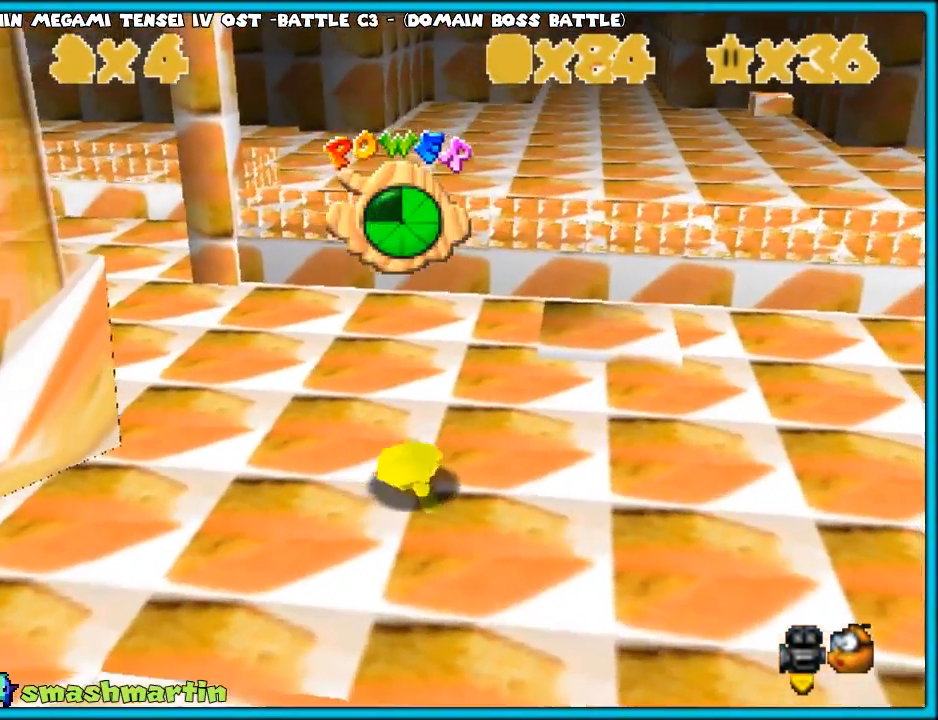
{"buttons": ["X"], "left_stick": "up-right", "events": []}